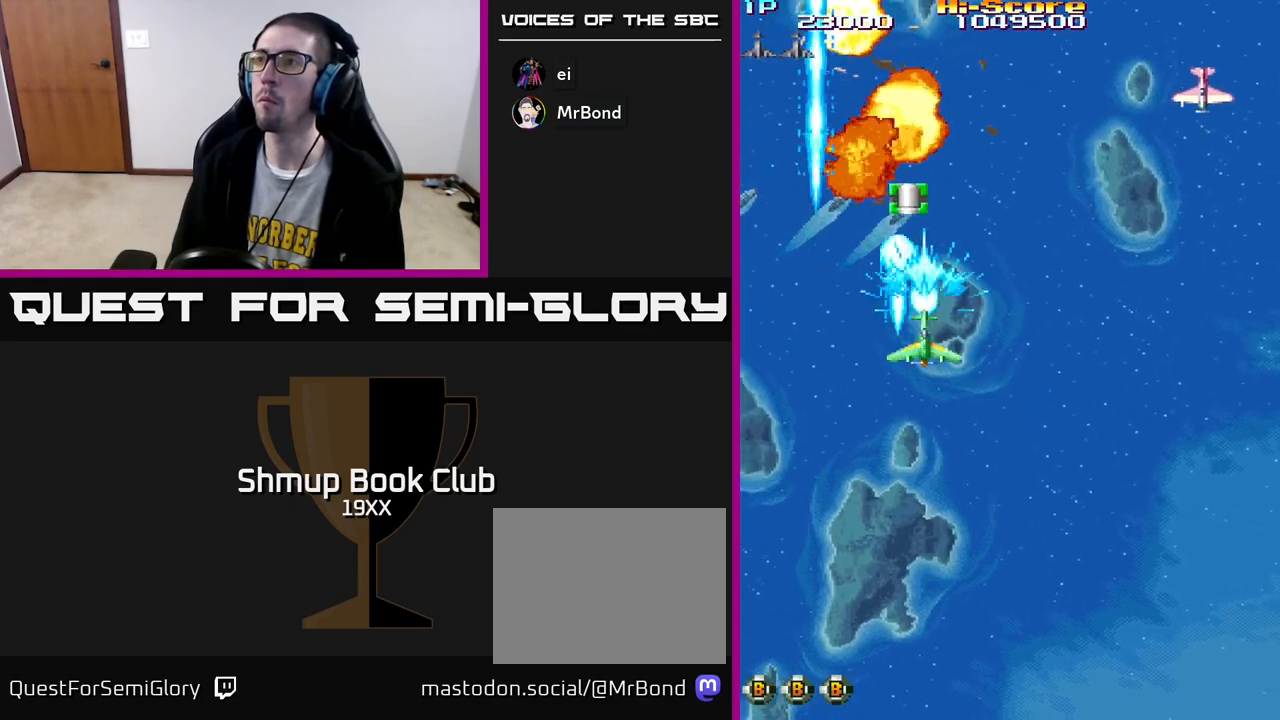
Gameplay with a controller (Xbox layout); each line is a JSON object with the inputs held at the frame after it. "events" lists button and stick changes between this image and that frame as [ms after this image, input, new state], when the widget could be followed in between.
{"buttons": ["R2", "DPAD_RIGHT"], "left_stick": "center", "right_stick": "center", "events": [[33, "DPAD_DOWN", "down"], [400, "DPAD_DOWN", "up"]]}
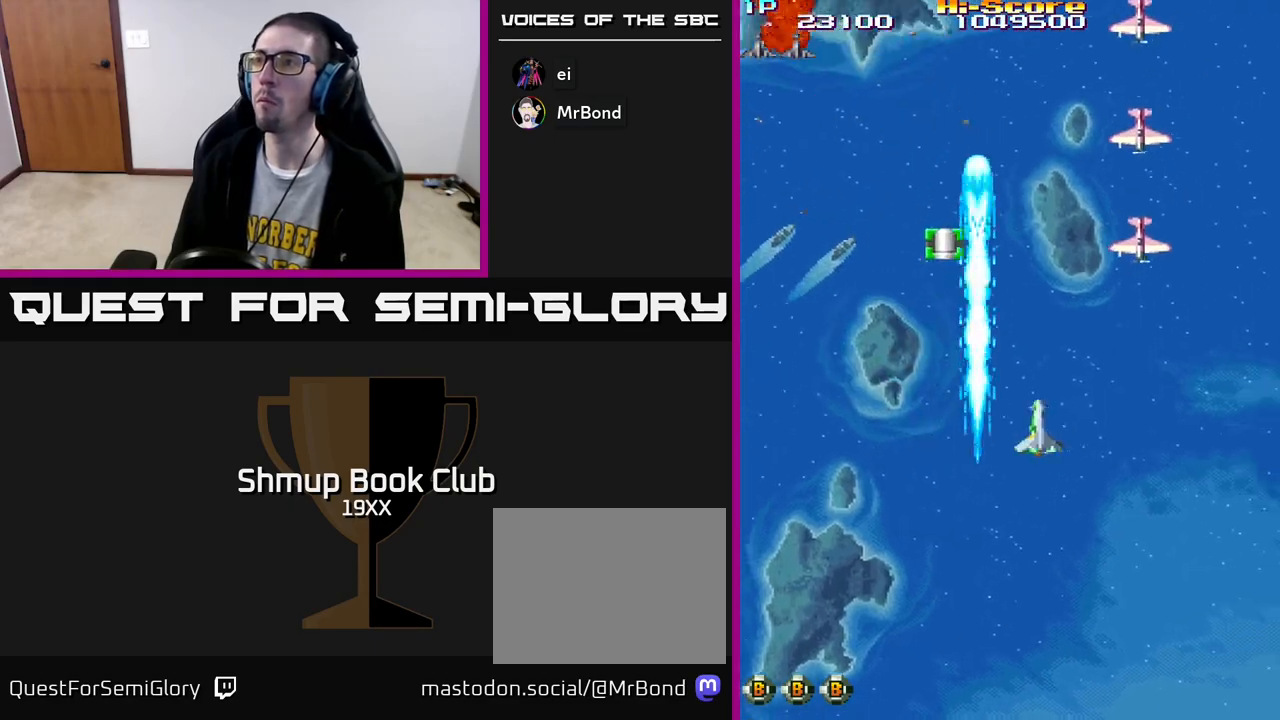
{"buttons": ["R2", "DPAD_LEFT"], "left_stick": "center", "right_stick": "center", "events": [[183, "DPAD_DOWN", "down"], [200, "DPAD_RIGHT", "up"], [250, "DPAD_LEFT", "down"], [317, "DPAD_DOWN", "up"]]}
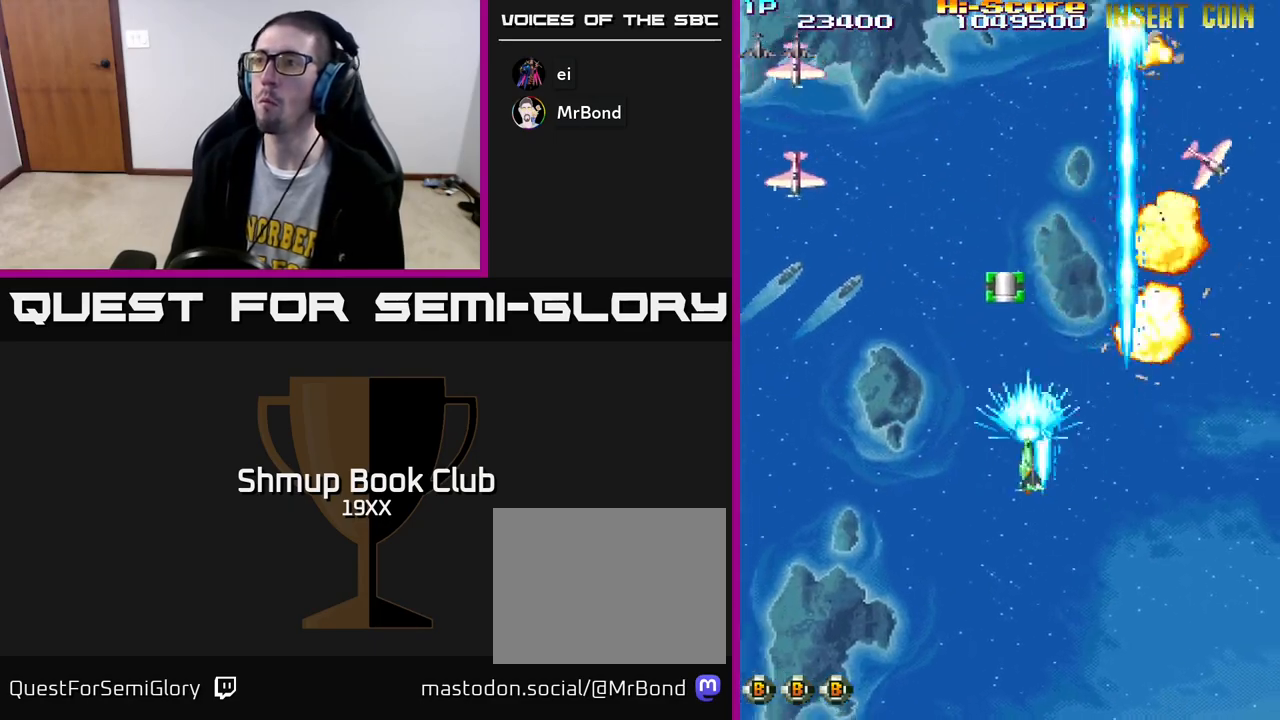
{"buttons": ["R2", "DPAD_LEFT"], "left_stick": "center", "right_stick": "center", "events": []}
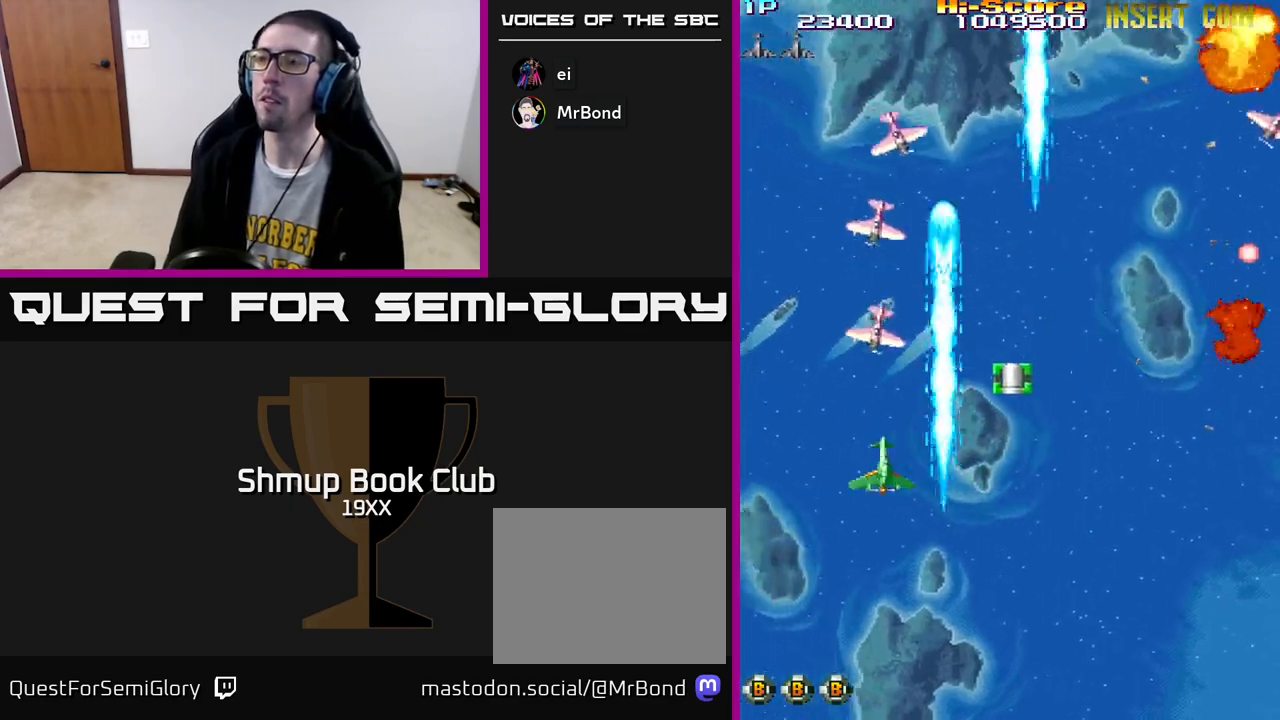
{"buttons": ["R2", "DPAD_UP", "DPAD_RIGHT"], "left_stick": "center", "right_stick": "center", "events": [[150, "DPAD_DOWN", "down"], [150, "DPAD_LEFT", "up"], [183, "DPAD_RIGHT", "down"], [250, "DPAD_DOWN", "up"], [283, "DPAD_UP", "down"], [300, "DPAD_RIGHT", "up"], [367, "DPAD_RIGHT", "down"], [450, "DPAD_RIGHT", "up"], [483, "DPAD_RIGHT", "down"]]}
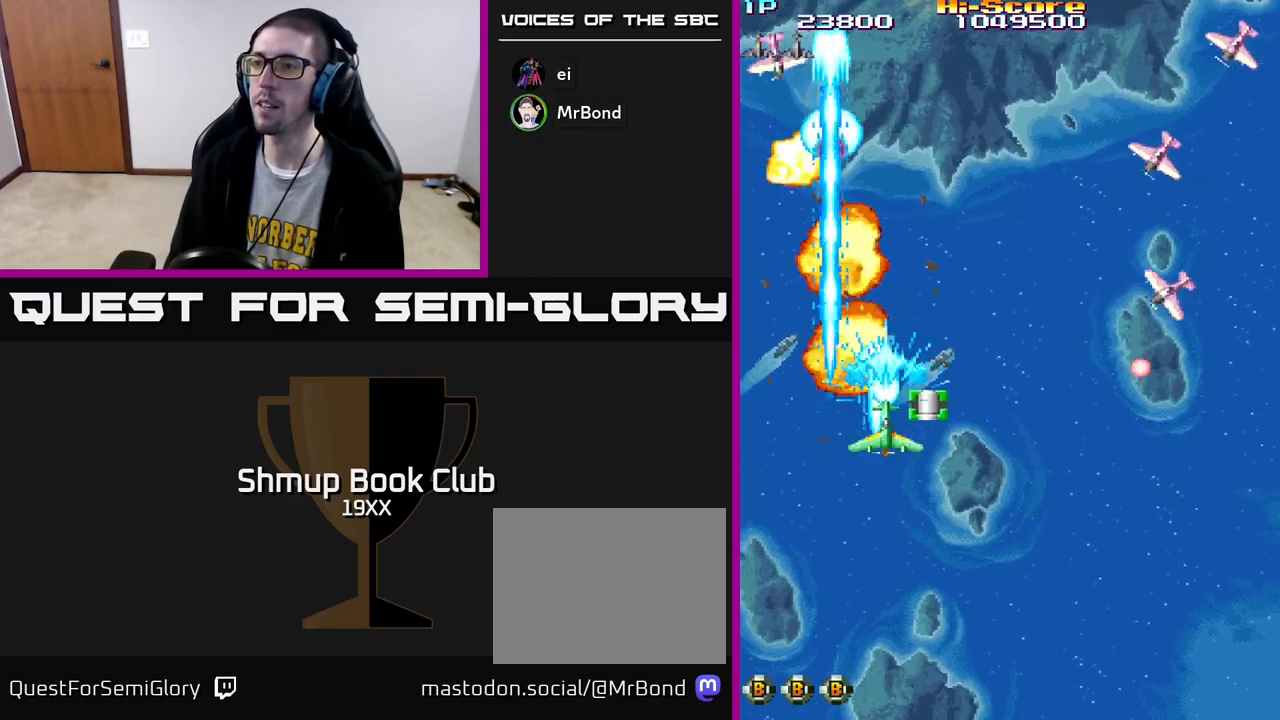
{"buttons": ["R2"], "left_stick": "center", "right_stick": "center", "events": [[50, "DPAD_UP", "up"], [217, "DPAD_UP", "down"], [283, "DPAD_UP", "up"], [317, "DPAD_RIGHT", "up"], [350, "DPAD_DOWN", "down"], [383, "DPAD_RIGHT", "down"], [400, "DPAD_DOWN", "up"], [433, "DPAD_UP", "down"], [467, "DPAD_RIGHT", "up"], [500, "DPAD_UP", "up"]]}
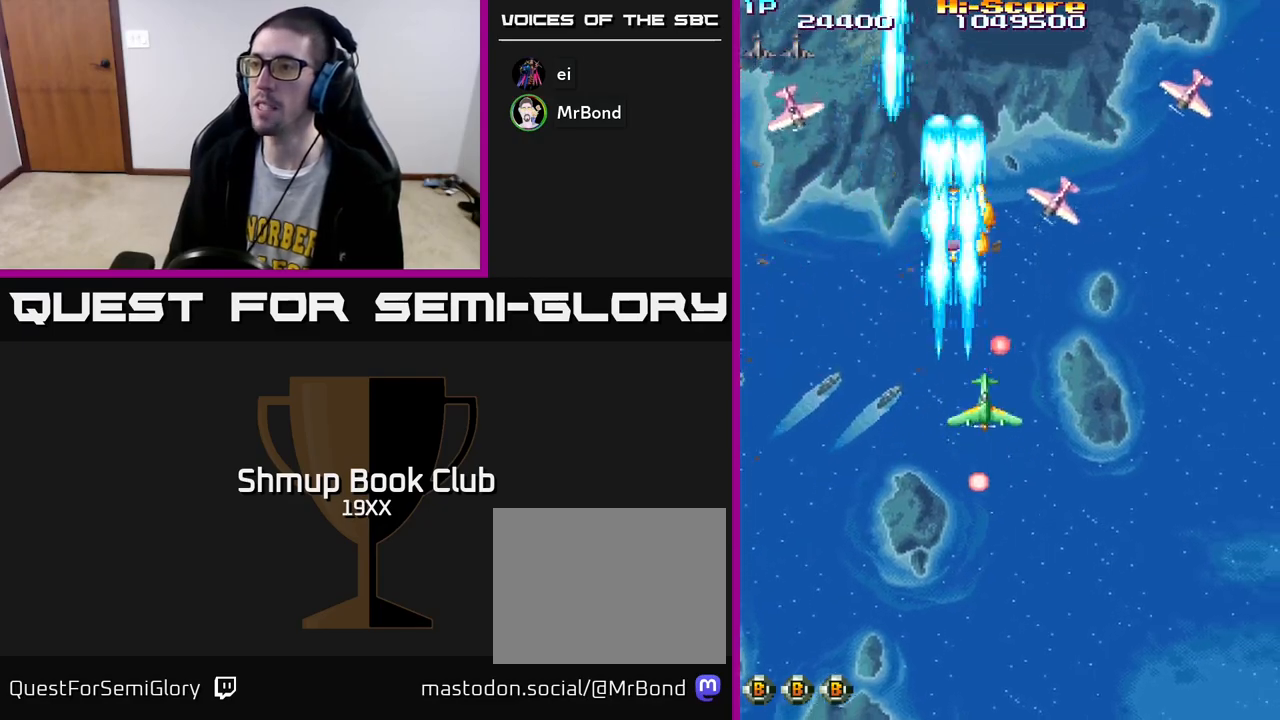
{"buttons": ["R2", "DPAD_DOWN"], "left_stick": "center", "right_stick": "center", "events": [[17, "DPAD_UP", "down"], [67, "DPAD_RIGHT", "down"], [83, "DPAD_UP", "up"], [133, "DPAD_DOWN", "down"], [467, "DPAD_RIGHT", "up"]]}
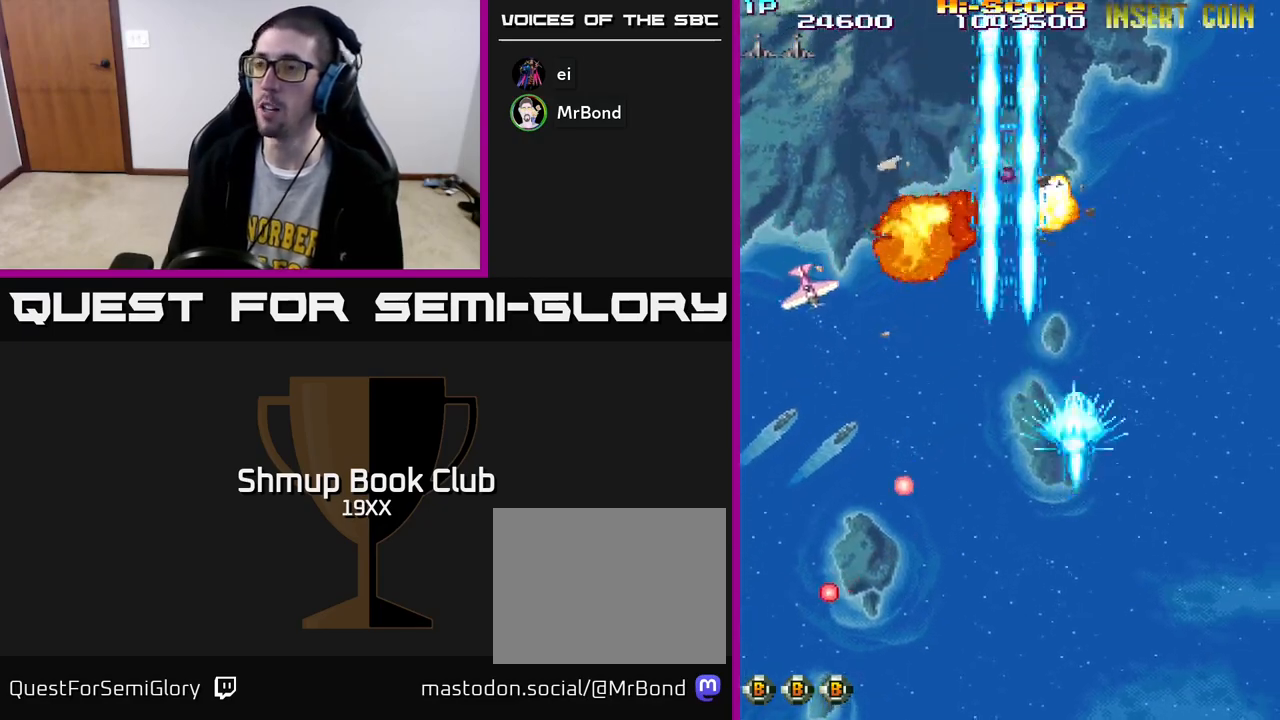
{"buttons": ["R2", "DPAD_DOWN"], "left_stick": "center", "right_stick": "center", "events": [[33, "DPAD_LEFT", "down"], [167, "DPAD_DOWN", "up"], [483, "DPAD_DOWN", "down"], [500, "DPAD_LEFT", "up"]]}
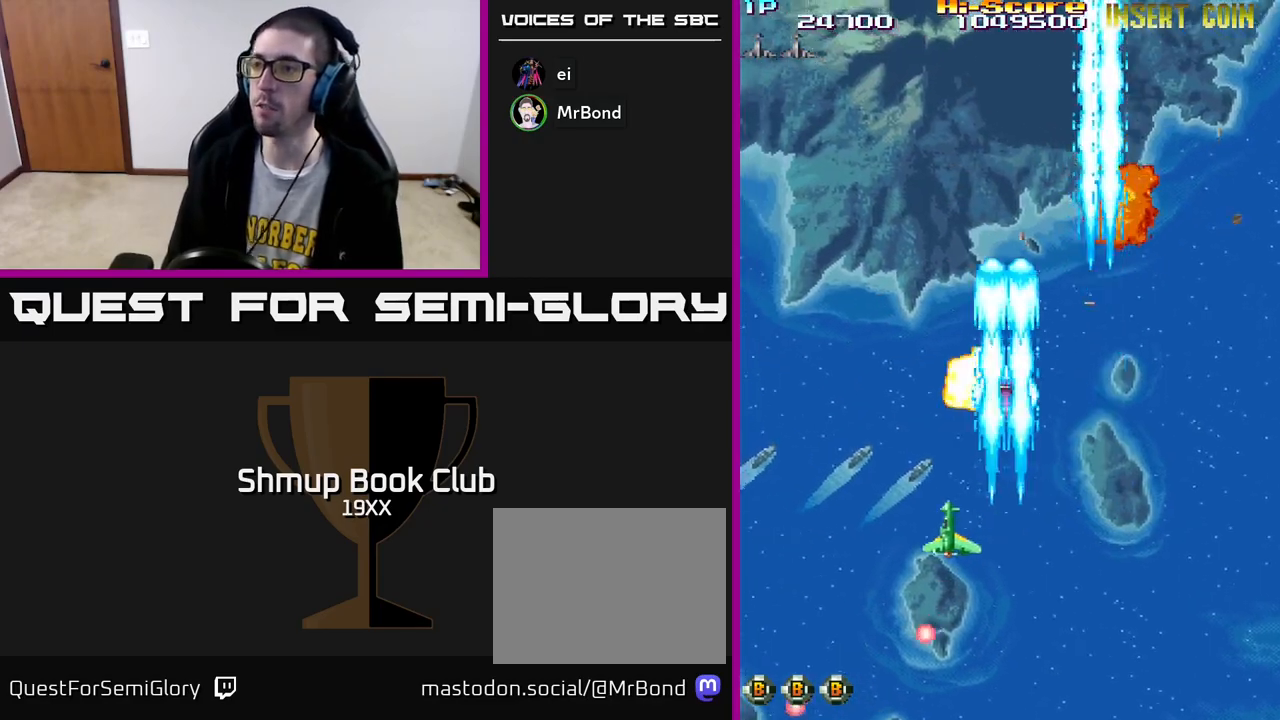
{"buttons": ["R2", "DPAD_RIGHT"], "left_stick": "center", "right_stick": "center", "events": [[33, "DPAD_RIGHT", "down"], [217, "DPAD_DOWN", "up"], [250, "DPAD_DOWN", "down"], [367, "DPAD_DOWN", "up"]]}
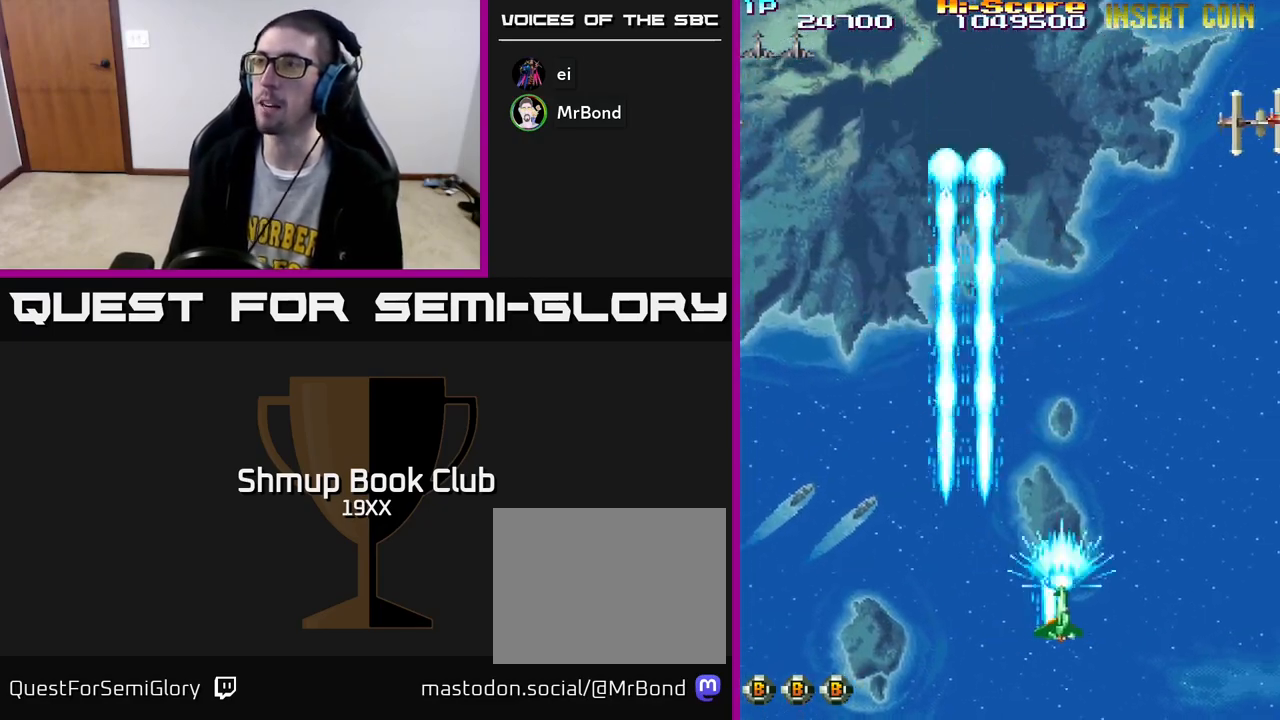
{"buttons": ["R2", "DPAD_UP", "DPAD_LEFT"], "left_stick": "center", "right_stick": "center", "events": [[33, "DPAD_DOWN", "down"], [300, "DPAD_DOWN", "up"], [333, "DPAD_RIGHT", "up"], [350, "DPAD_UP", "down"], [383, "DPAD_LEFT", "down"]]}
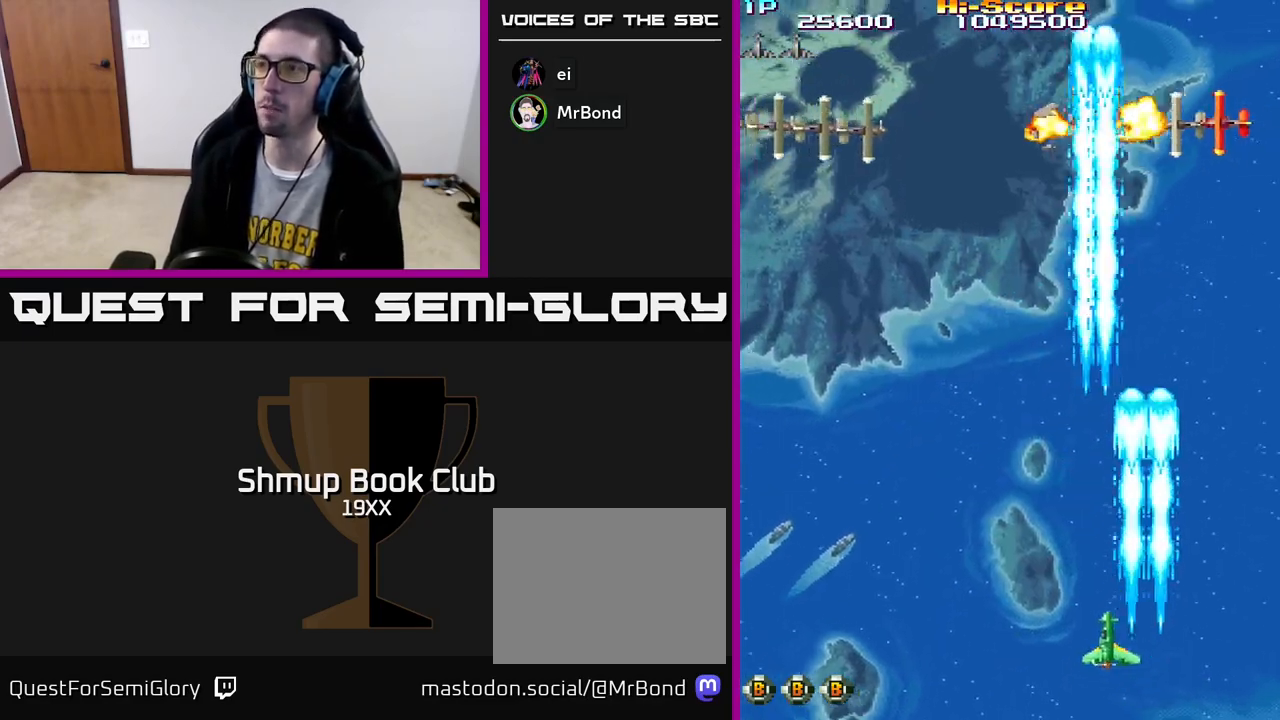
{"buttons": ["R2", "DPAD_UP"], "left_stick": "center", "right_stick": "center", "events": [[483, "DPAD_LEFT", "up"]]}
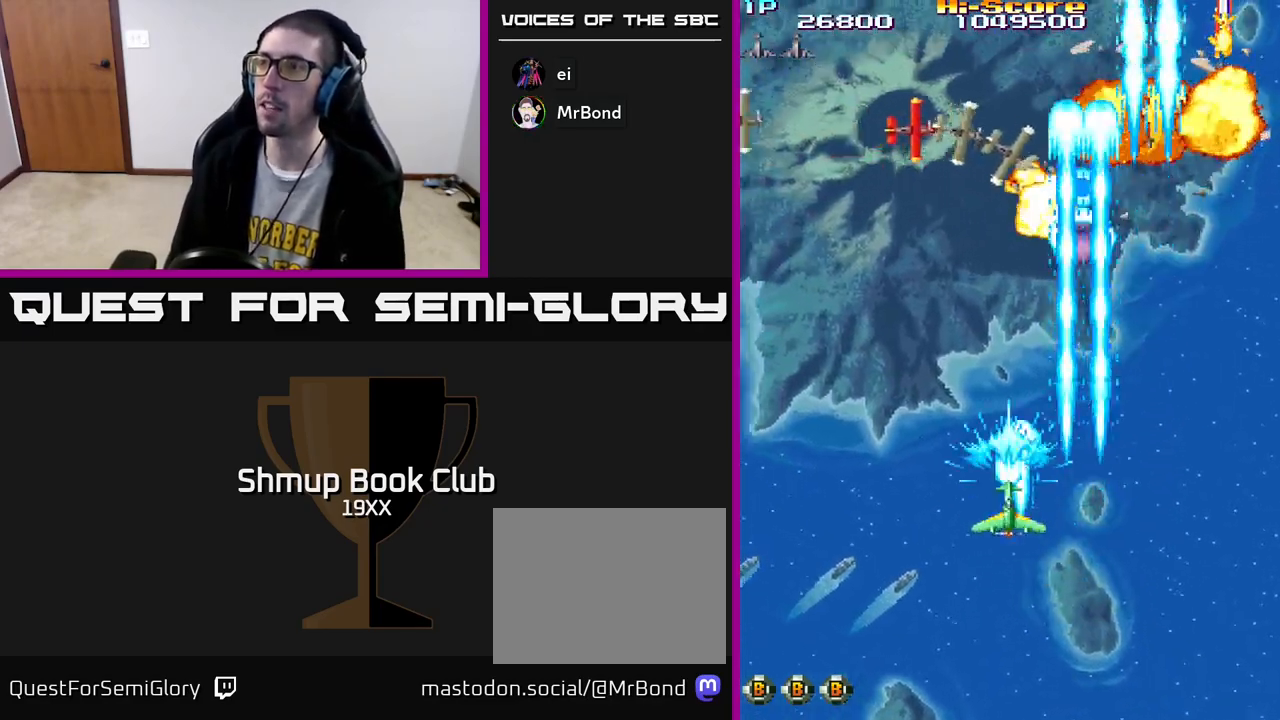
{"buttons": ["R2", "DPAD_UP"], "left_stick": "center", "right_stick": "center", "events": [[83, "DPAD_RIGHT", "down"], [150, "DPAD_RIGHT", "up"]]}
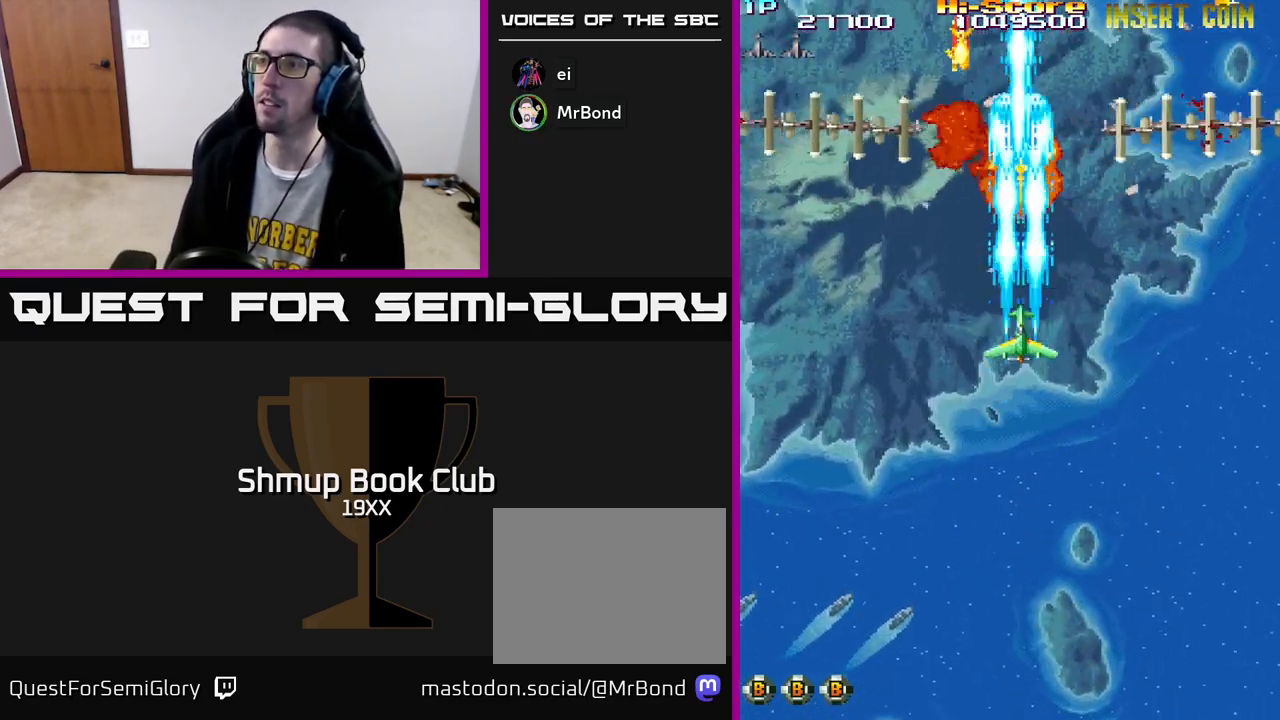
{"buttons": ["R2"], "left_stick": "center", "right_stick": "center", "events": [[50, "DPAD_UP", "up"]]}
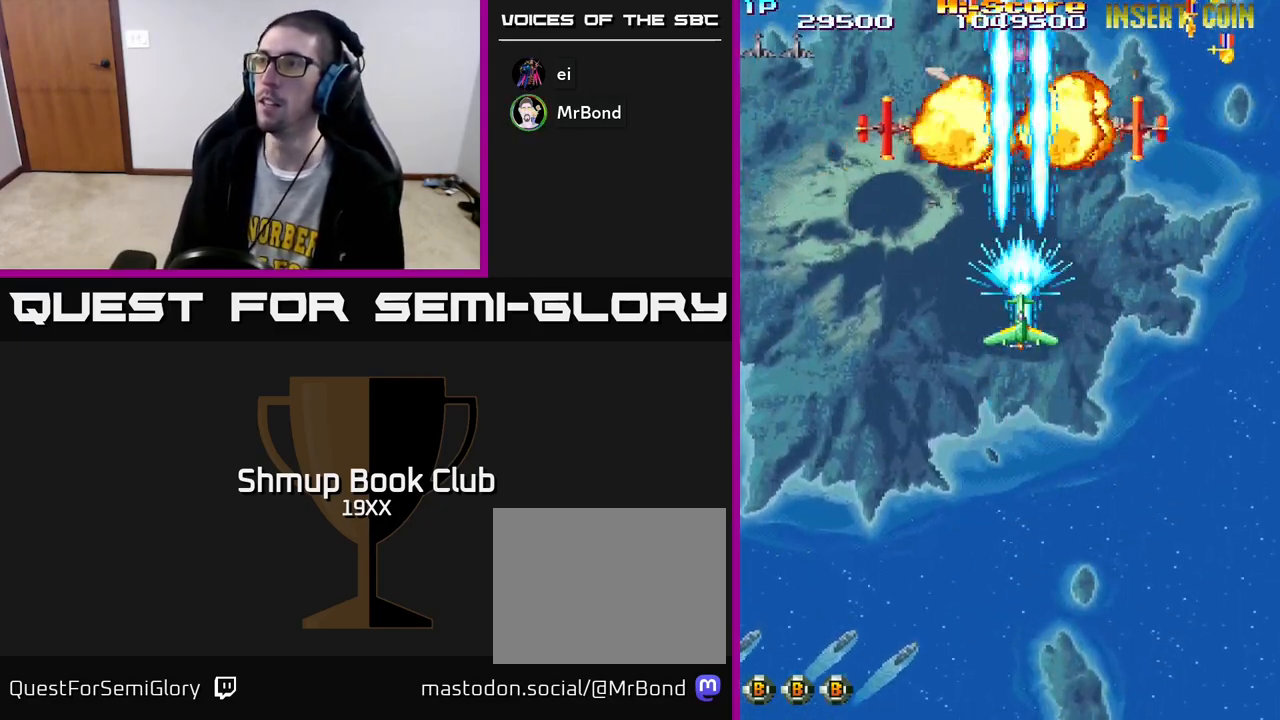
{"buttons": ["R2", "DPAD_UP", "DPAD_RIGHT"], "left_stick": "center", "right_stick": "center", "events": [[350, "DPAD_UP", "down"], [367, "DPAD_RIGHT", "down"]]}
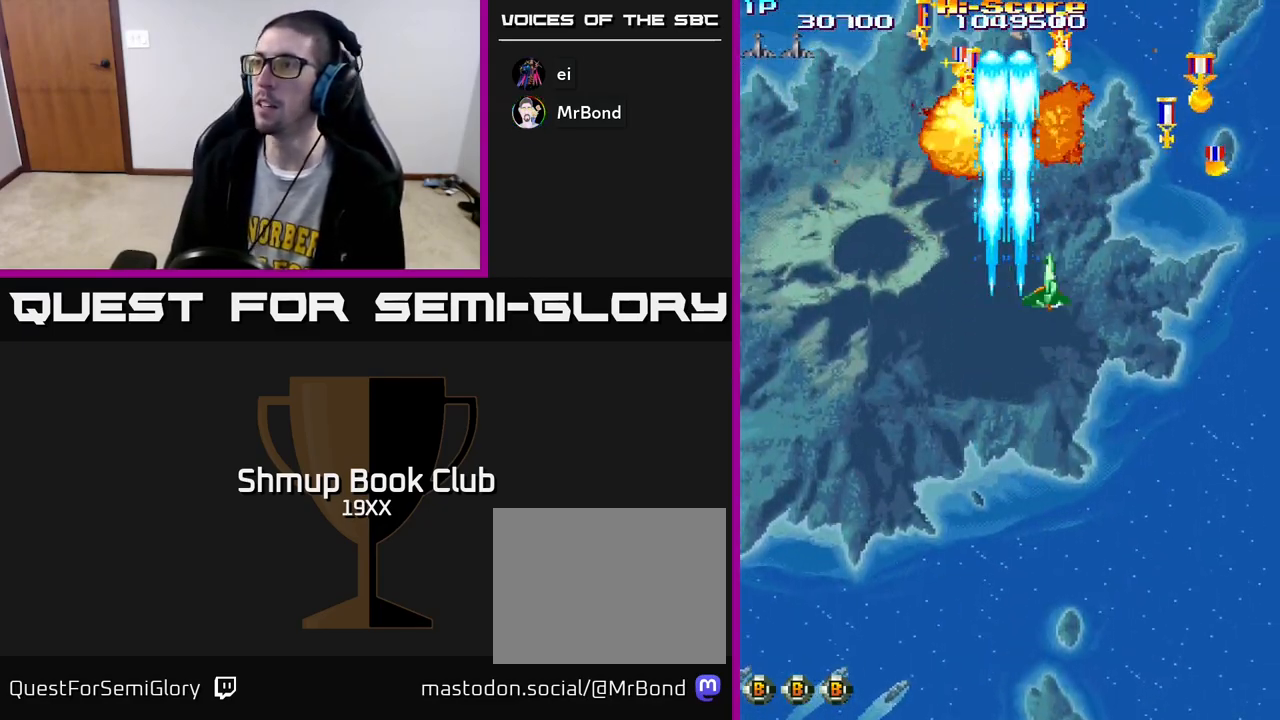
{"buttons": ["R2", "DPAD_LEFT"], "left_stick": "center", "right_stick": "center", "events": [[150, "DPAD_UP", "up"], [467, "DPAD_RIGHT", "up"], [483, "DPAD_LEFT", "down"]]}
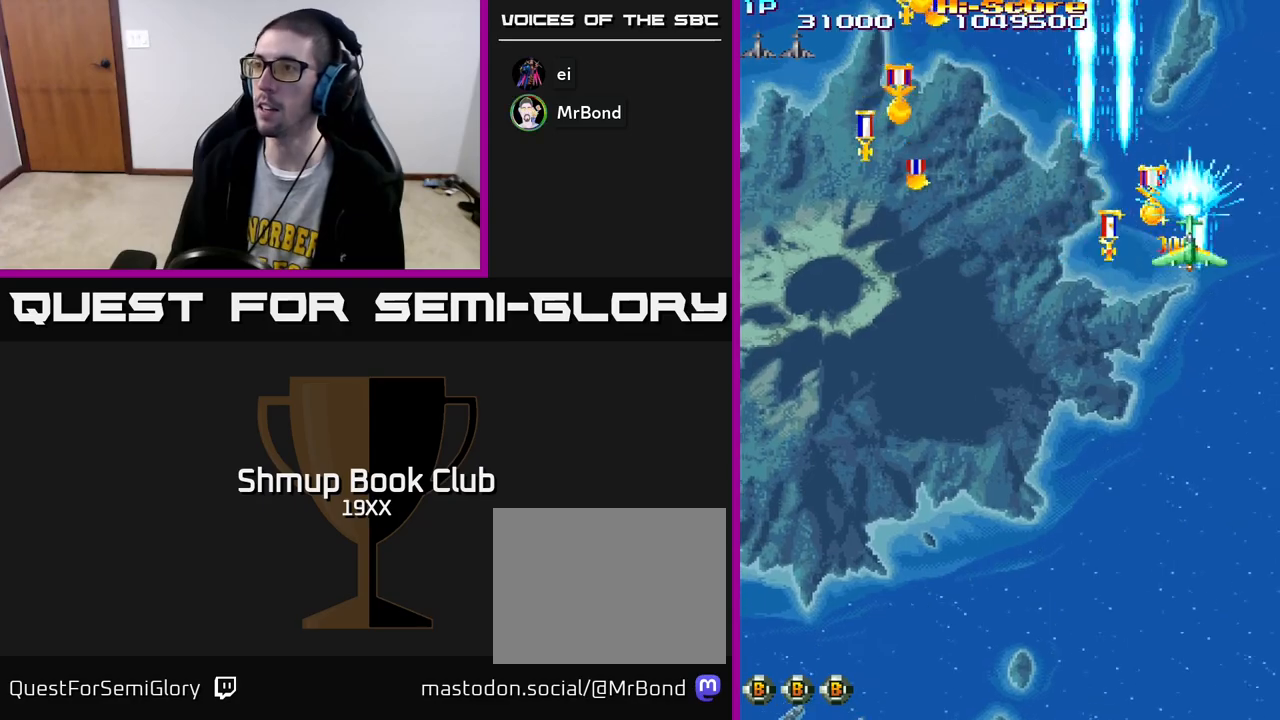
{"buttons": ["R2", "DPAD_LEFT"], "left_stick": "center", "right_stick": "center", "events": [[150, "DPAD_DOWN", "down"], [167, "DPAD_LEFT", "up"], [183, "DPAD_RIGHT", "down"], [283, "DPAD_RIGHT", "up"], [317, "DPAD_LEFT", "down"], [433, "DPAD_DOWN", "up"]]}
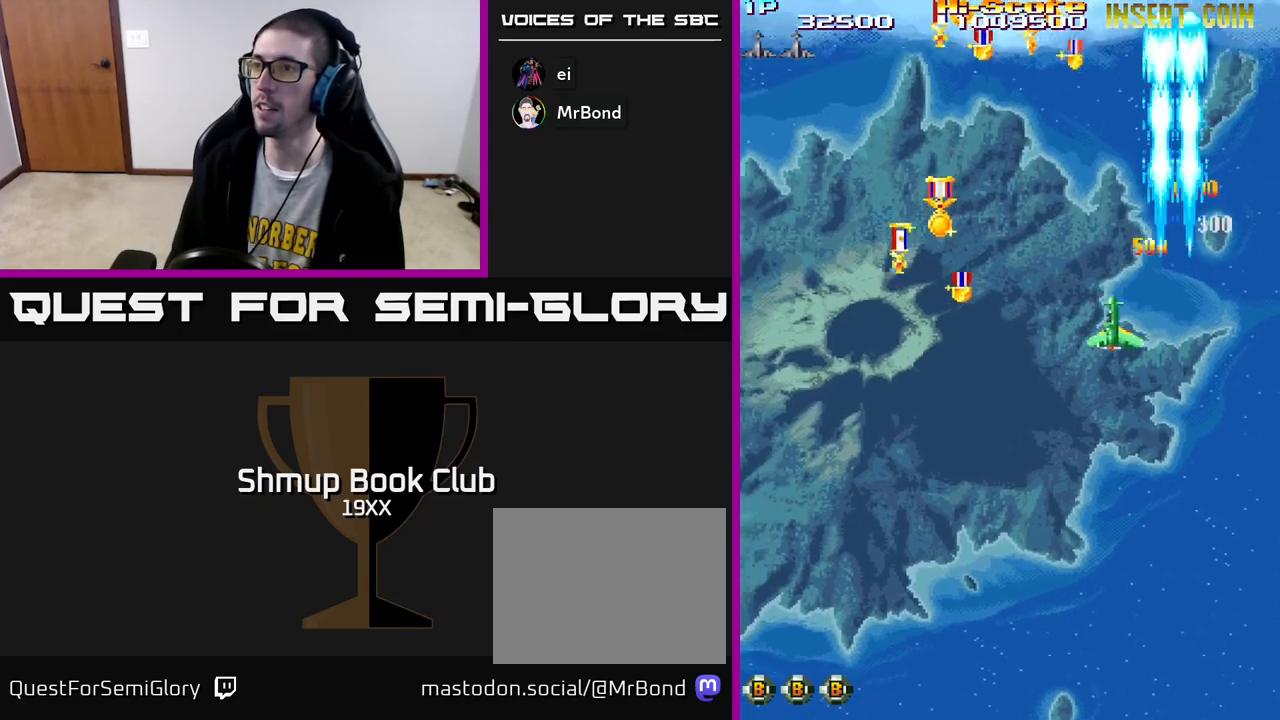
{"buttons": ["R2", "DPAD_LEFT"], "left_stick": "center", "right_stick": "center", "events": [[167, "DPAD_DOWN", "down"], [333, "DPAD_DOWN", "up"]]}
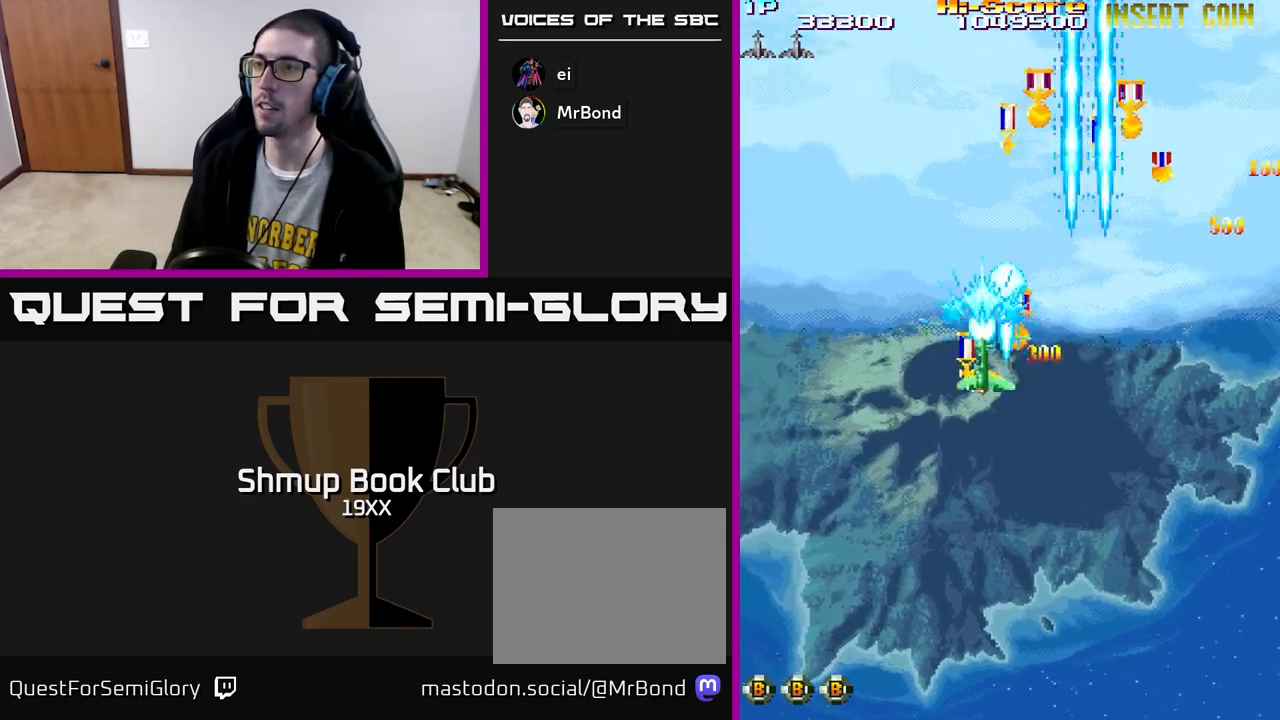
{"buttons": ["R2", "DPAD_UP"], "left_stick": "center", "right_stick": "center", "events": [[67, "DPAD_LEFT", "up"], [83, "DPAD_RIGHT", "down"], [233, "DPAD_UP", "down"], [250, "DPAD_RIGHT", "up"], [333, "DPAD_LEFT", "down"], [450, "DPAD_LEFT", "up"]]}
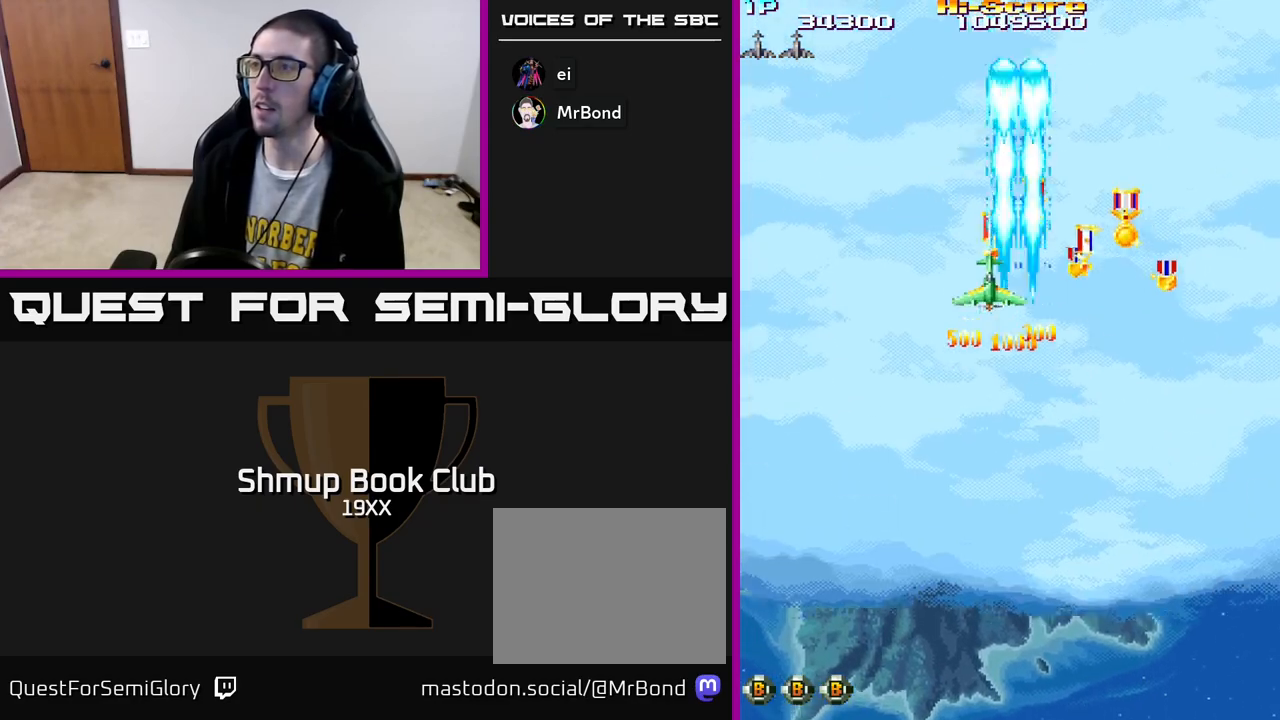
{"buttons": ["R2", "DPAD_DOWN", "DPAD_RIGHT"], "left_stick": "center", "right_stick": "center", "events": [[100, "DPAD_RIGHT", "down"], [167, "DPAD_UP", "up"], [200, "DPAD_DOWN", "down"], [250, "DPAD_RIGHT", "up"], [483, "DPAD_RIGHT", "down"]]}
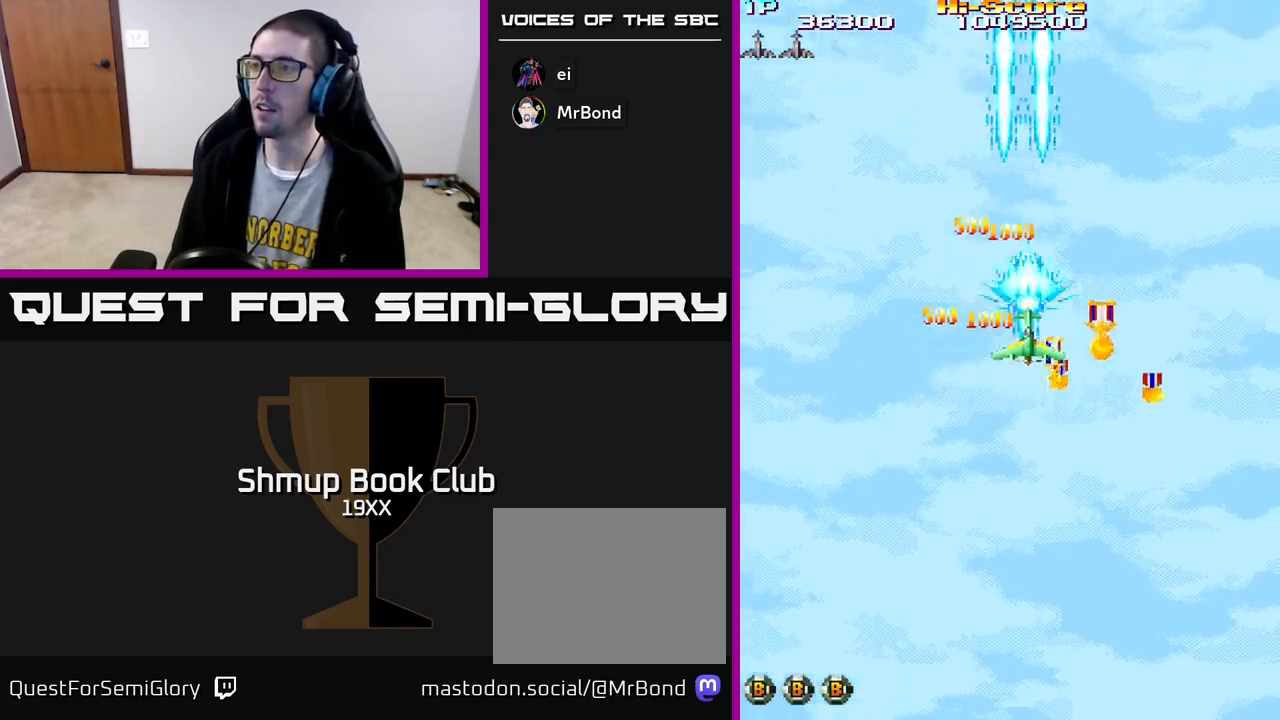
{"buttons": ["R2", "DPAD_DOWN"], "left_stick": "center", "right_stick": "center", "events": [[333, "DPAD_RIGHT", "up"]]}
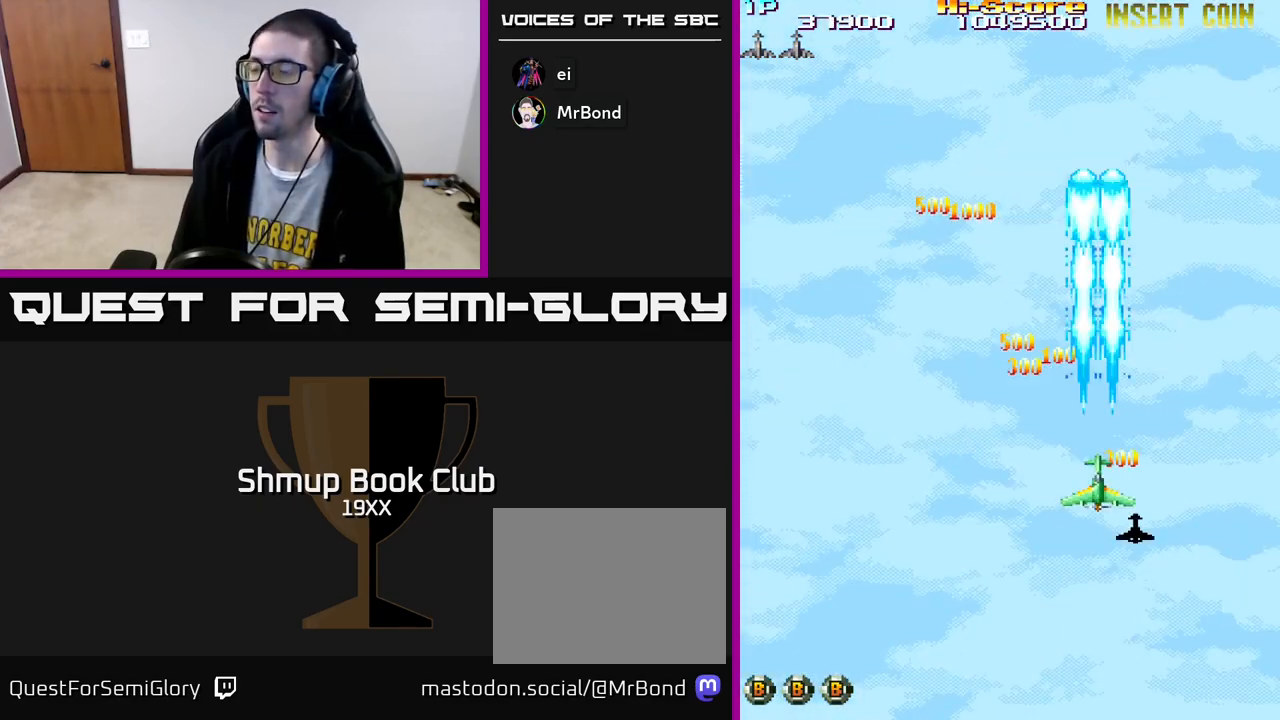
{"buttons": ["R2", "DPAD_LEFT"], "left_stick": "center", "right_stick": "center", "events": [[117, "DPAD_LEFT", "down"], [167, "DPAD_DOWN", "up"]]}
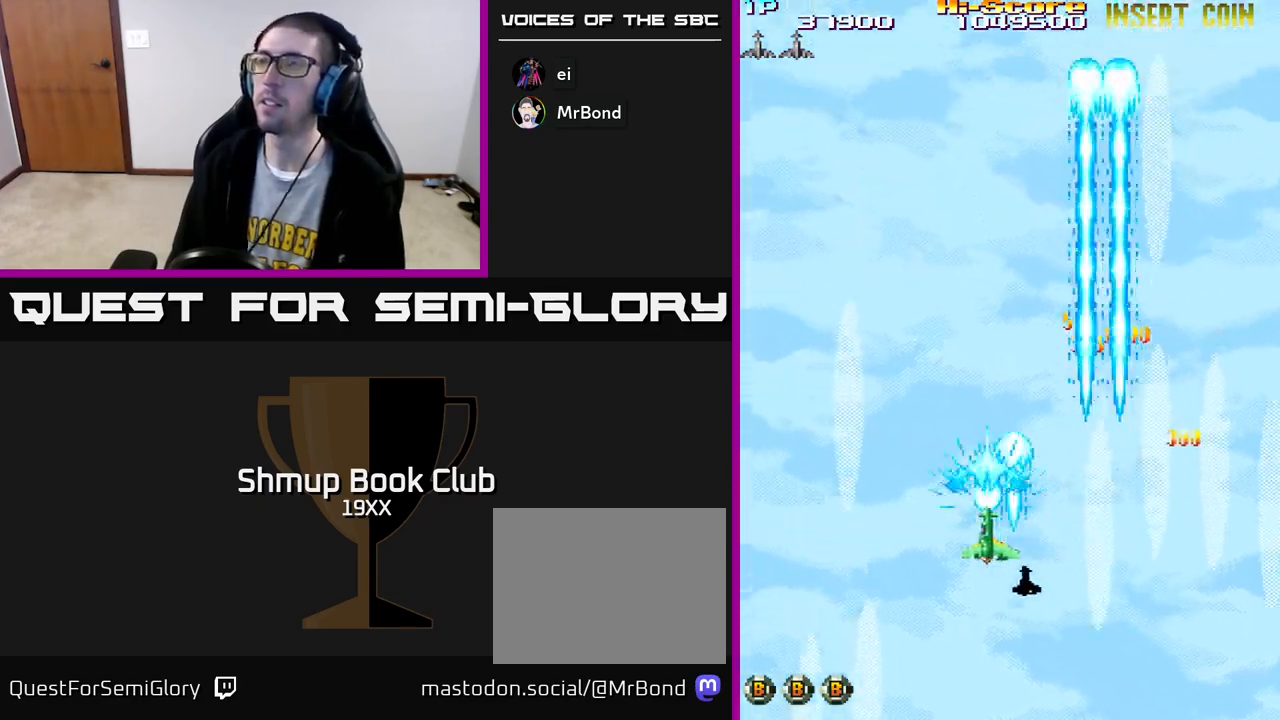
{"buttons": ["R2", "DPAD_UP"], "left_stick": "center", "right_stick": "center", "events": [[100, "DPAD_UP", "down"], [133, "DPAD_LEFT", "up"], [200, "DPAD_RIGHT", "down"], [450, "DPAD_RIGHT", "up"]]}
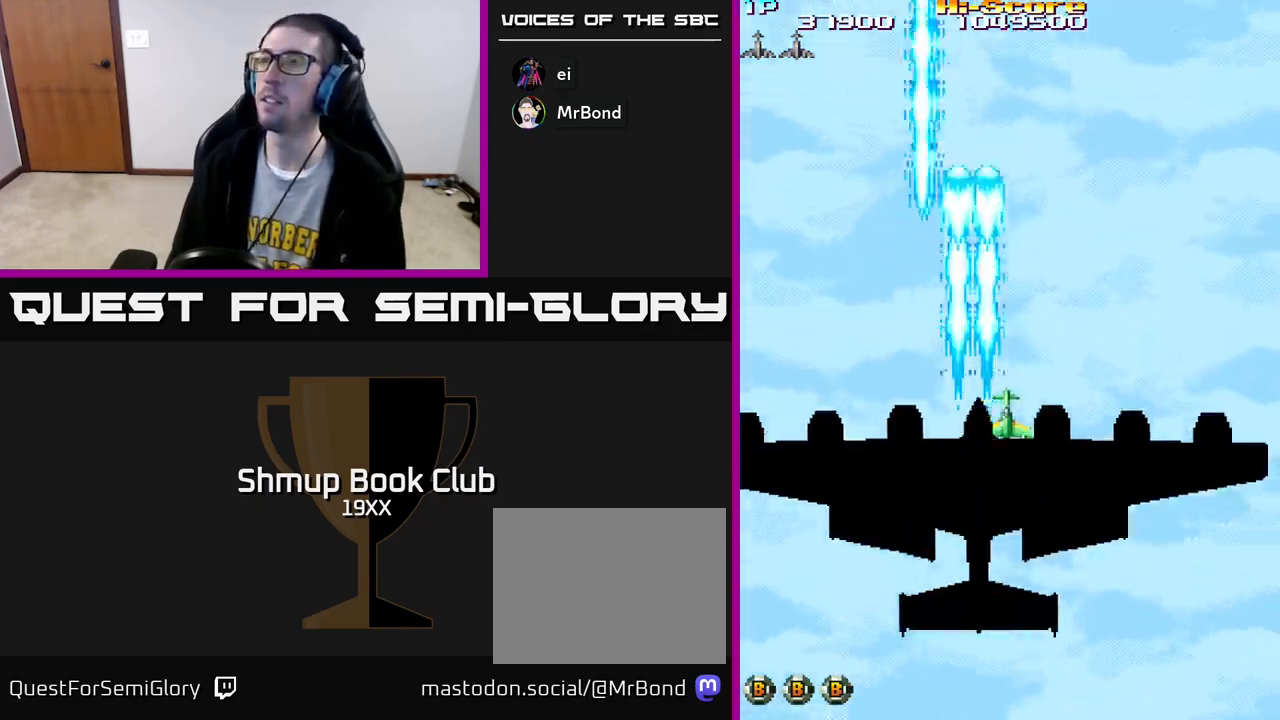
{"buttons": ["R2", "DPAD_DOWN", "DPAD_RIGHT"], "left_stick": "center", "right_stick": "center", "events": [[50, "DPAD_LEFT", "down"], [83, "DPAD_UP", "up"], [150, "DPAD_DOWN", "down"], [150, "DPAD_LEFT", "up"], [200, "DPAD_RIGHT", "down"]]}
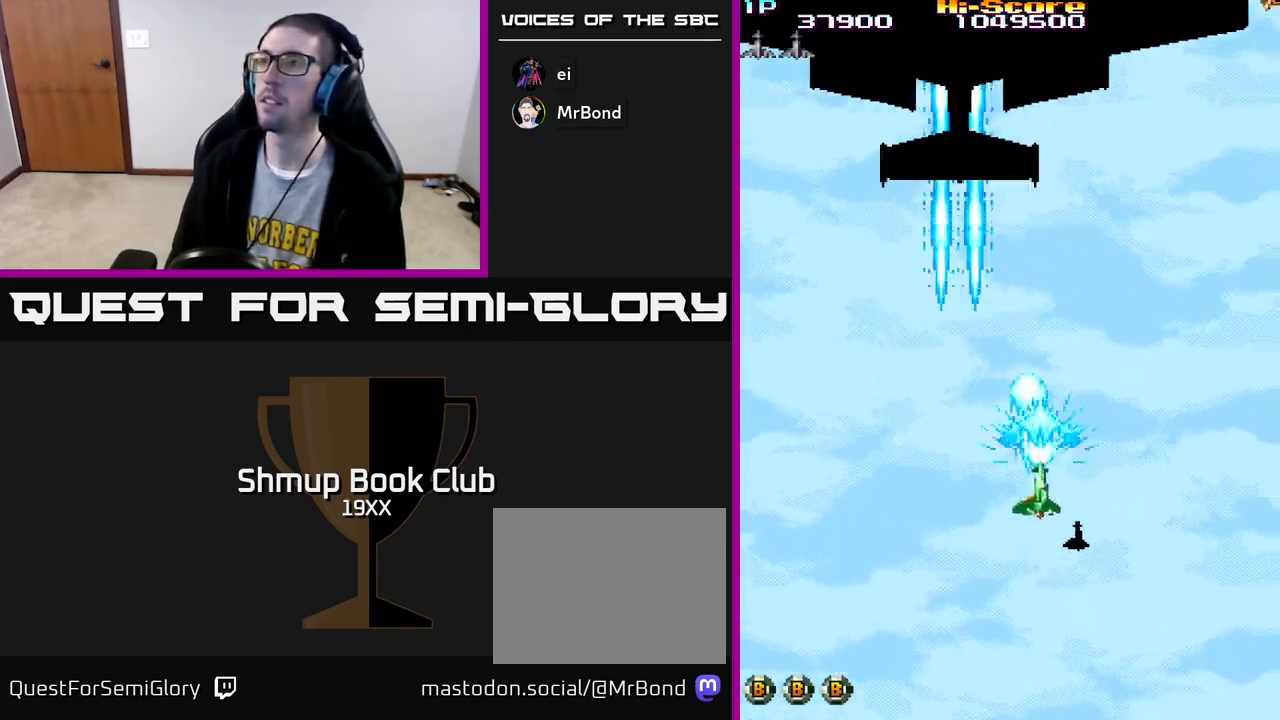
{"buttons": ["R2", "DPAD_RIGHT"], "left_stick": "center", "right_stick": "center", "events": [[300, "DPAD_RIGHT", "up"], [383, "DPAD_RIGHT", "down"], [500, "DPAD_DOWN", "up"]]}
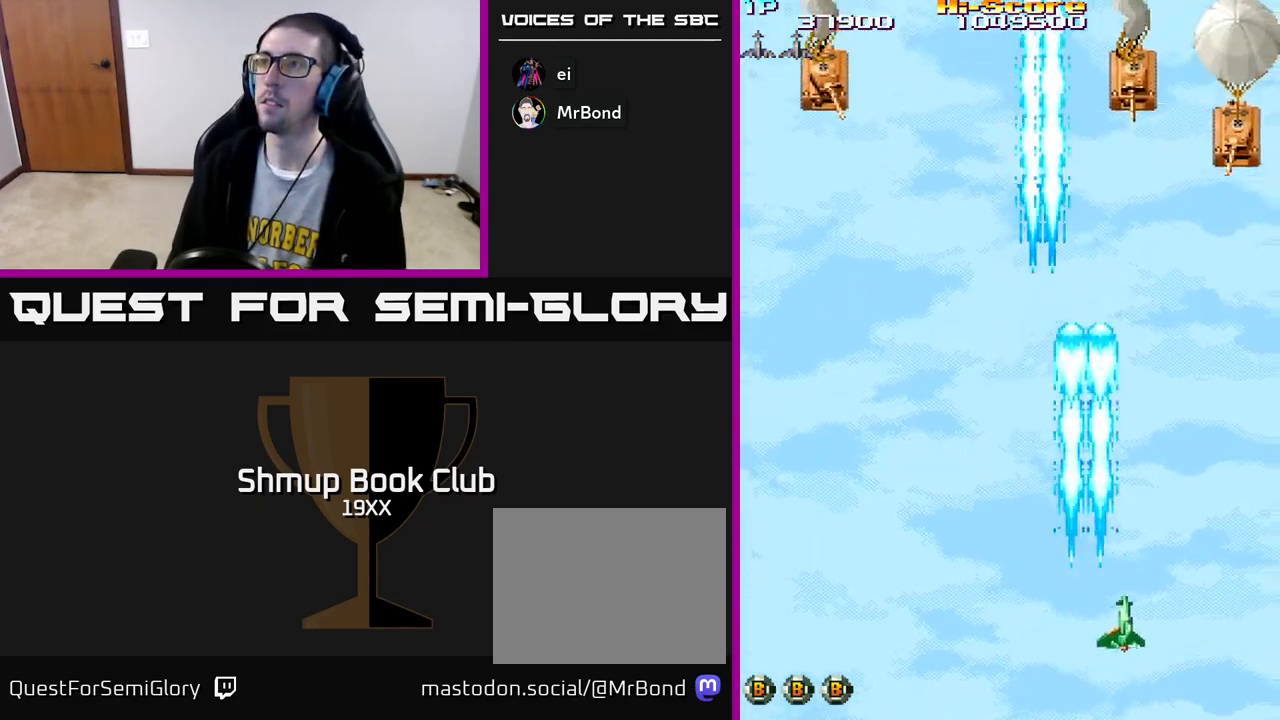
{"buttons": ["R2", "DPAD_LEFT"], "left_stick": "center", "right_stick": "center", "events": [[250, "DPAD_RIGHT", "up"], [300, "DPAD_LEFT", "down"]]}
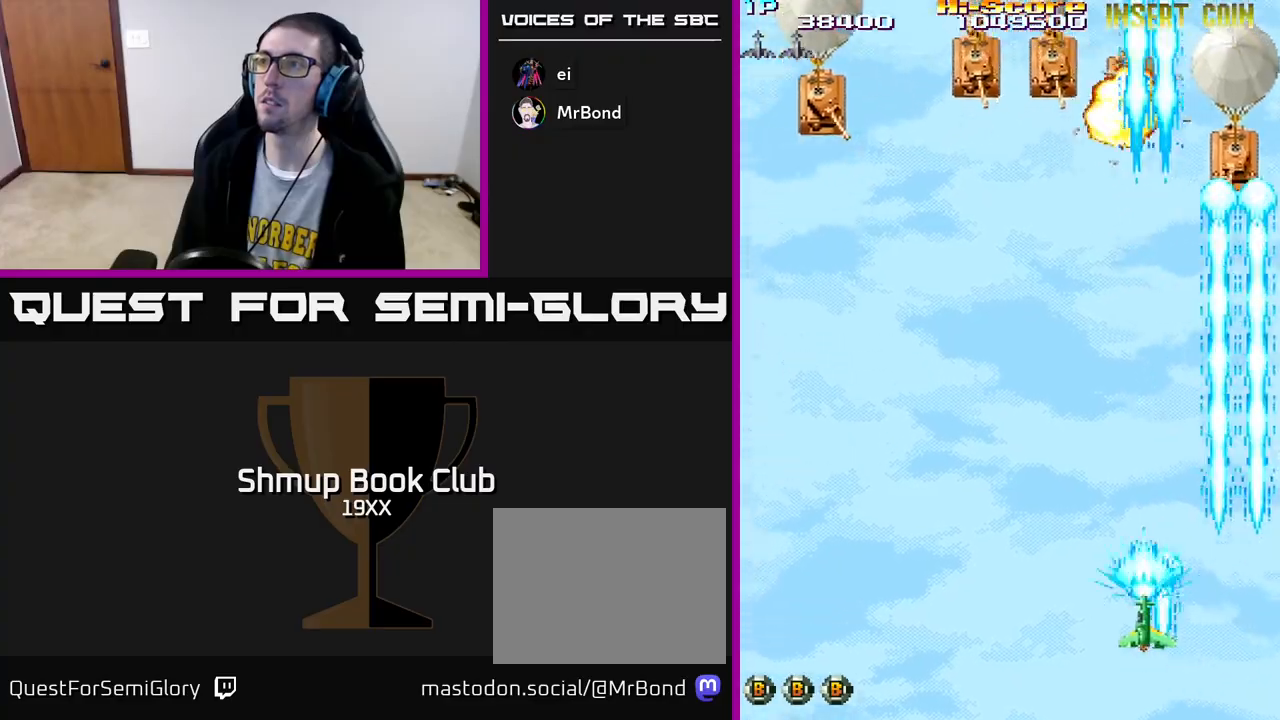
{"buttons": ["R2", "DPAD_UP", "DPAD_LEFT"], "left_stick": "center", "right_stick": "center", "events": [[433, "DPAD_UP", "down"]]}
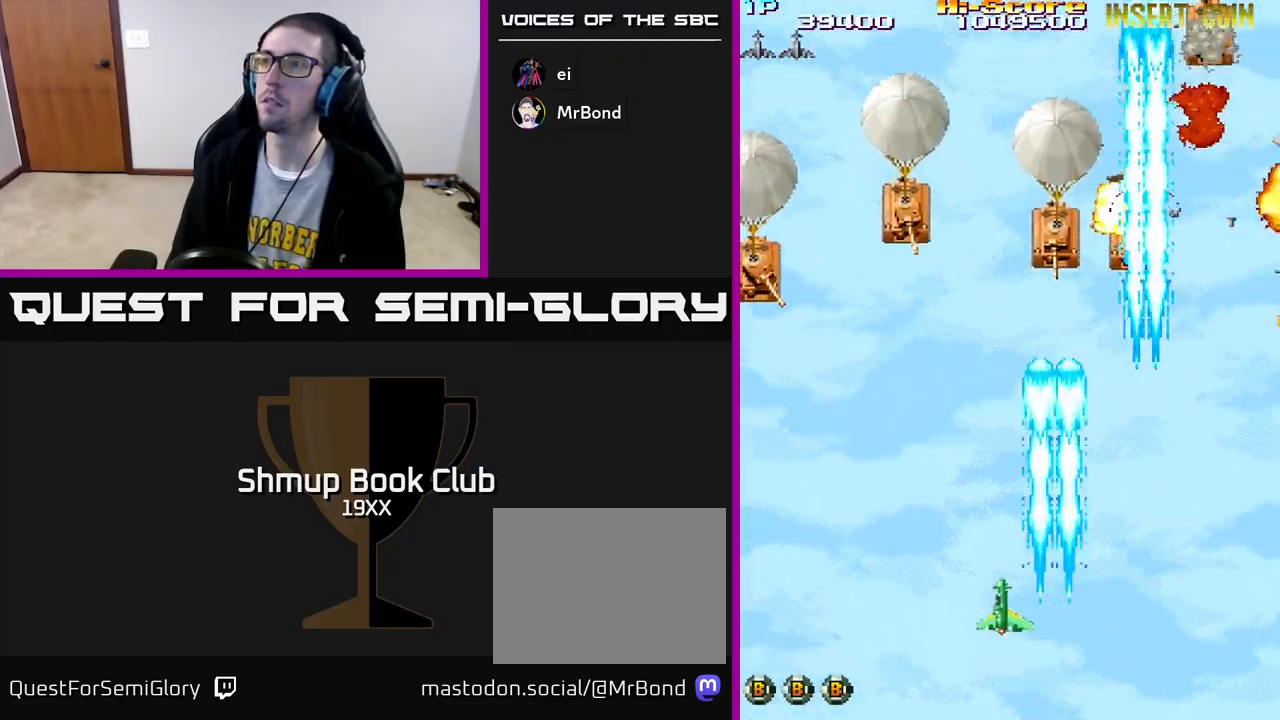
{"buttons": ["R2", "DPAD_LEFT"], "left_stick": "center", "right_stick": "center", "events": [[300, "DPAD_UP", "up"]]}
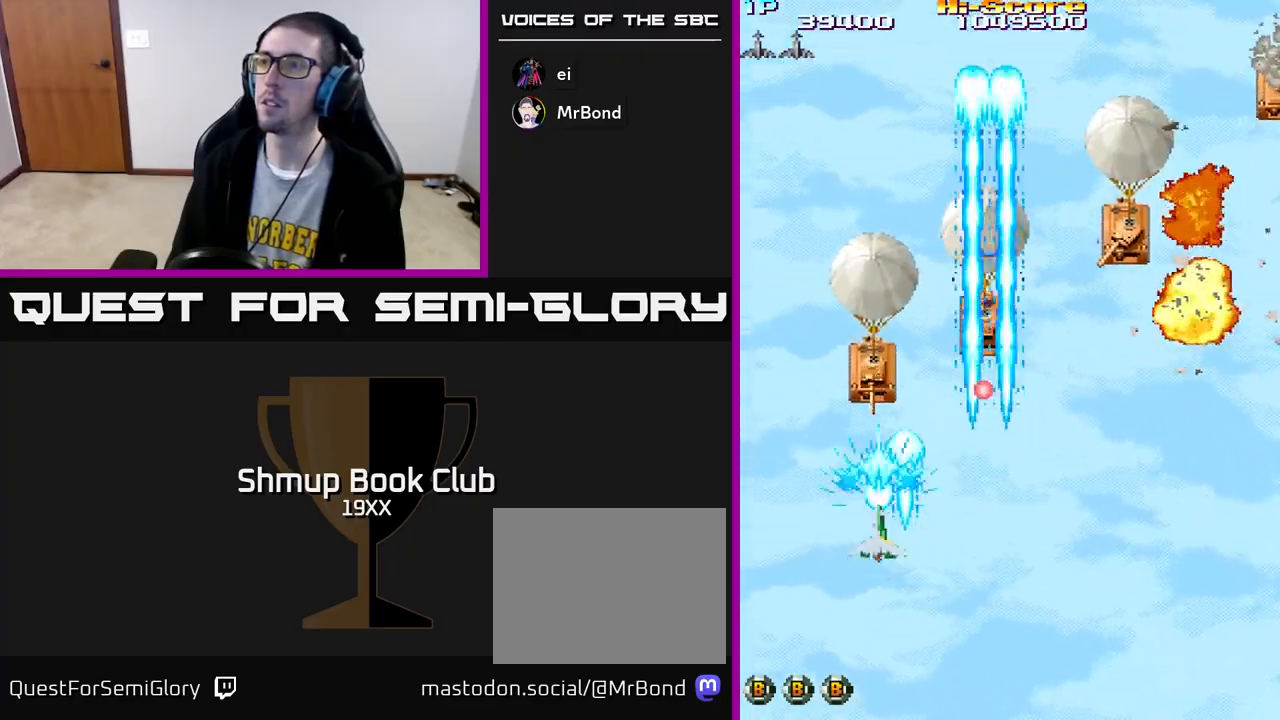
{"buttons": ["R2", "DPAD_LEFT"], "left_stick": "center", "right_stick": "center", "events": [[33, "DPAD_LEFT", "up"], [50, "DPAD_RIGHT", "down"], [50, "DPAD_UP", "down"], [100, "DPAD_UP", "up"], [167, "DPAD_DOWN", "down"], [200, "DPAD_RIGHT", "up"], [350, "DPAD_LEFT", "down"], [383, "DPAD_DOWN", "up"]]}
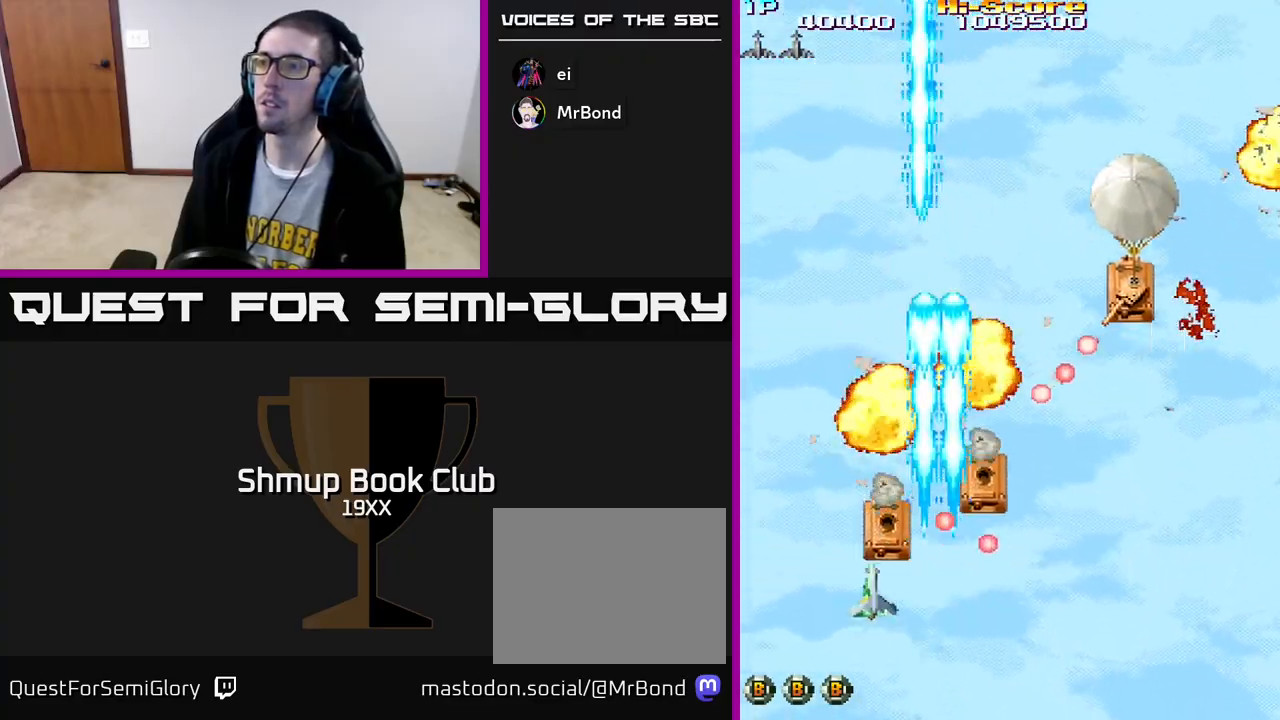
{"buttons": ["R2", "DPAD_UP", "DPAD_RIGHT"], "left_stick": "center", "right_stick": "center", "events": [[50, "DPAD_UP", "down"], [267, "DPAD_LEFT", "up"], [300, "DPAD_RIGHT", "down"]]}